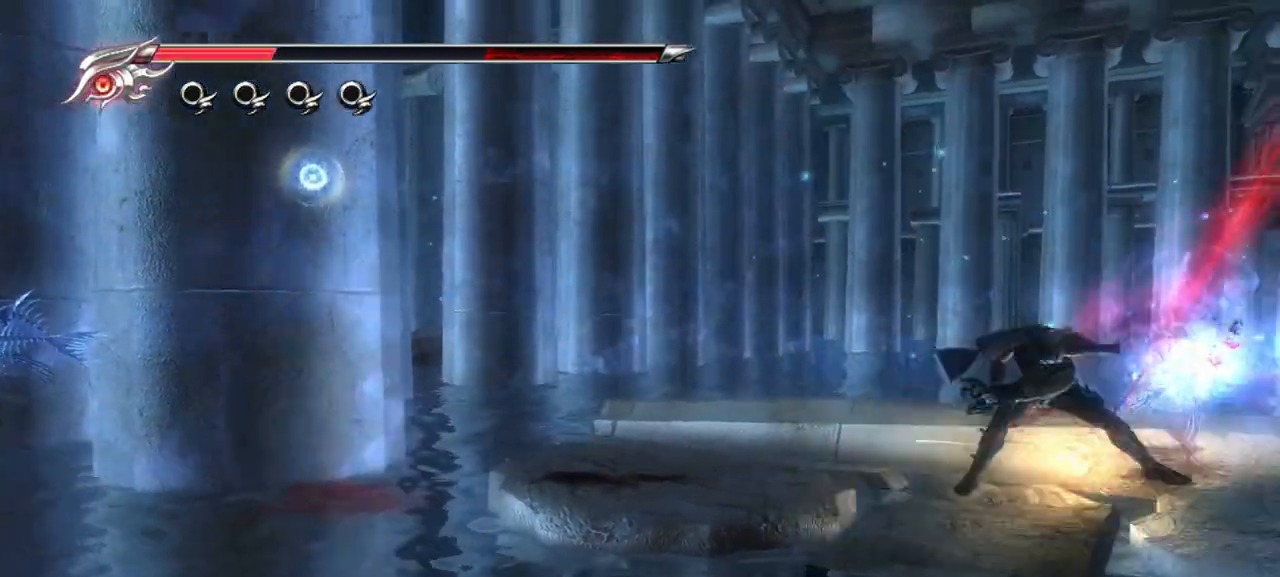
Gameplay with a controller (PlayStation layout); each line is a JSON object with the inputs held at the frame after it. "events" lists button and stick changes between this image and that frame as [ms after this image, input, new state], when the widget could be followed in between.
{"buttons": ["TRIANGLE"], "left_stick": "center", "right_stick": "center", "events": [[50, "SQUARE", "down"], [133, "SQUARE", "up"], [250, "TRIANGLE", "down"]]}
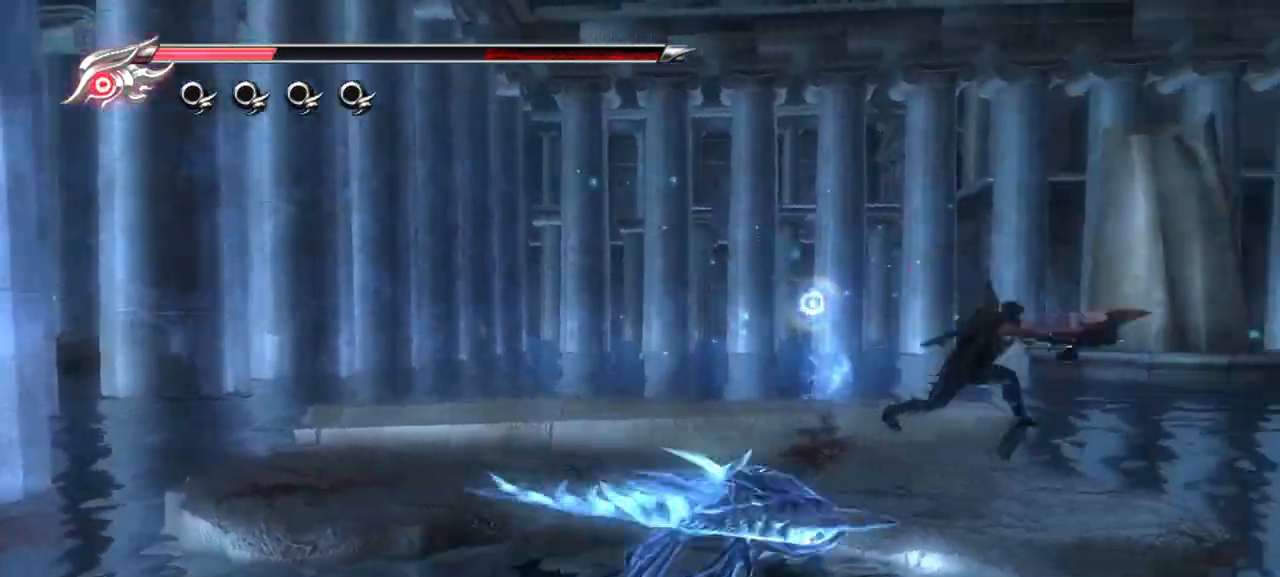
{"buttons": ["TRIANGLE"], "left_stick": "center", "right_stick": "center", "events": [[300, "TRIANGLE", "up"], [367, "TRIANGLE", "down"], [433, "TRIANGLE", "up"], [500, "TRIANGLE", "down"]]}
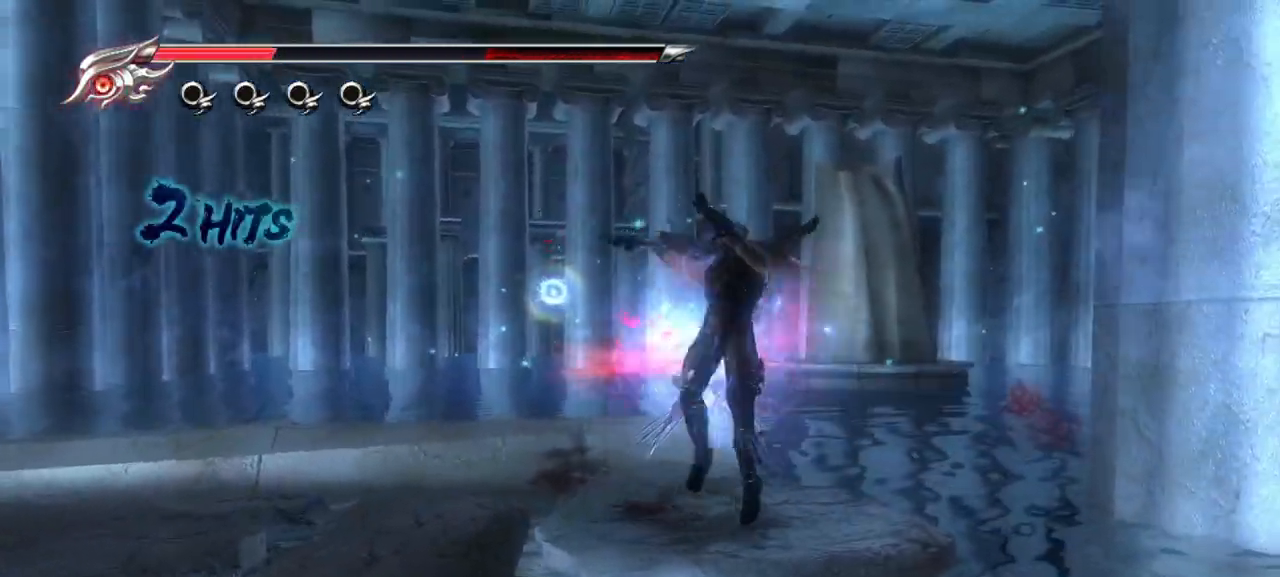
{"buttons": ["TRIANGLE"], "left_stick": "center", "right_stick": "center", "events": [[67, "TRIANGLE", "up"], [150, "TRIANGLE", "down"], [250, "TRIANGLE", "up"], [367, "TRIANGLE", "down"]]}
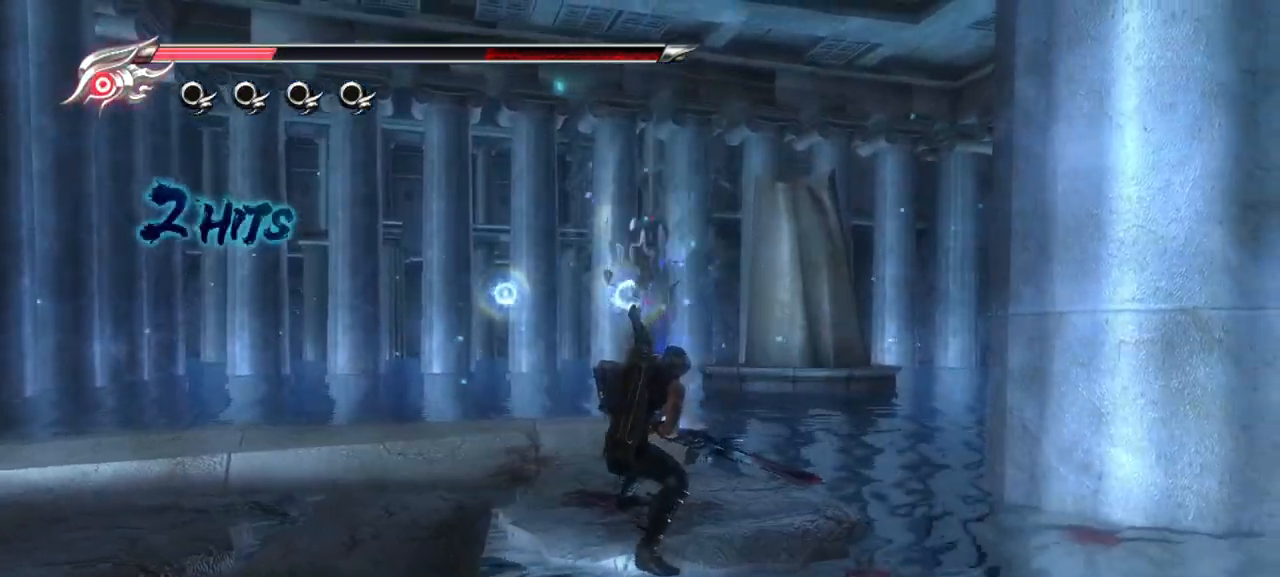
{"buttons": [], "left_stick": "center", "right_stick": "center", "events": [[117, "TRIANGLE", "up"], [167, "SQUARE", "down"], [267, "SQUARE", "up"], [367, "SQUARE", "down"], [483, "SQUARE", "up"]]}
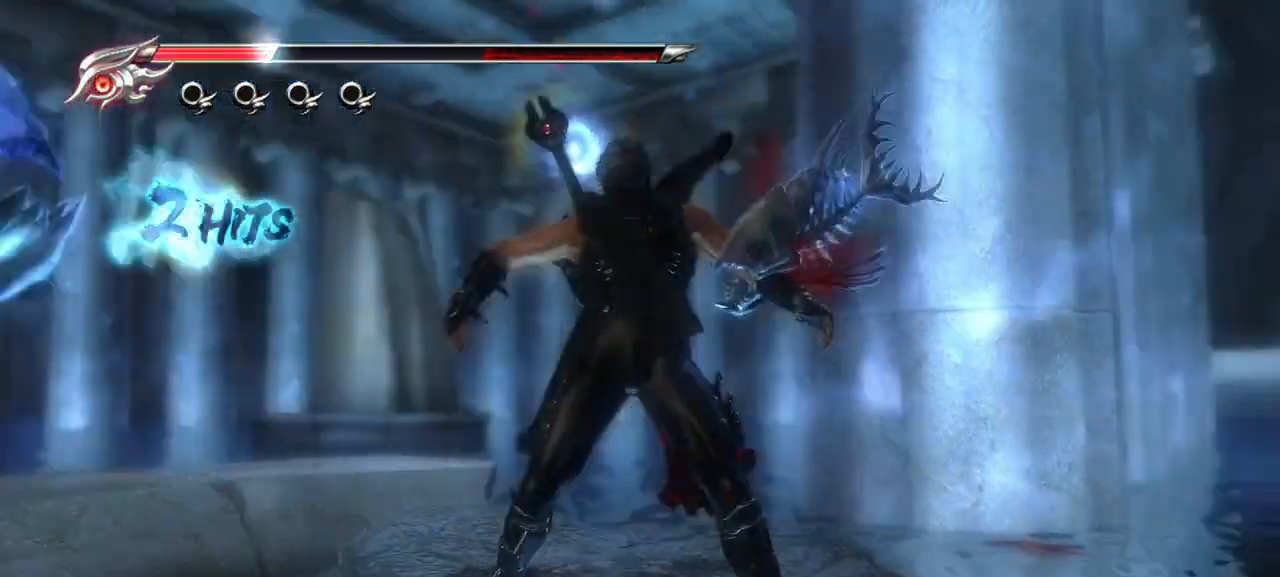
{"buttons": [], "left_stick": "center", "right_stick": "center", "events": [[50, "SQUARE", "down"], [150, "SQUARE", "up"], [300, "CIRCLE", "down"], [333, "SQUARE", "down"], [333, "TRIANGLE", "down"], [433, "TRIANGLE", "up"], [450, "SQUARE", "up"], [483, "CIRCLE", "up"]]}
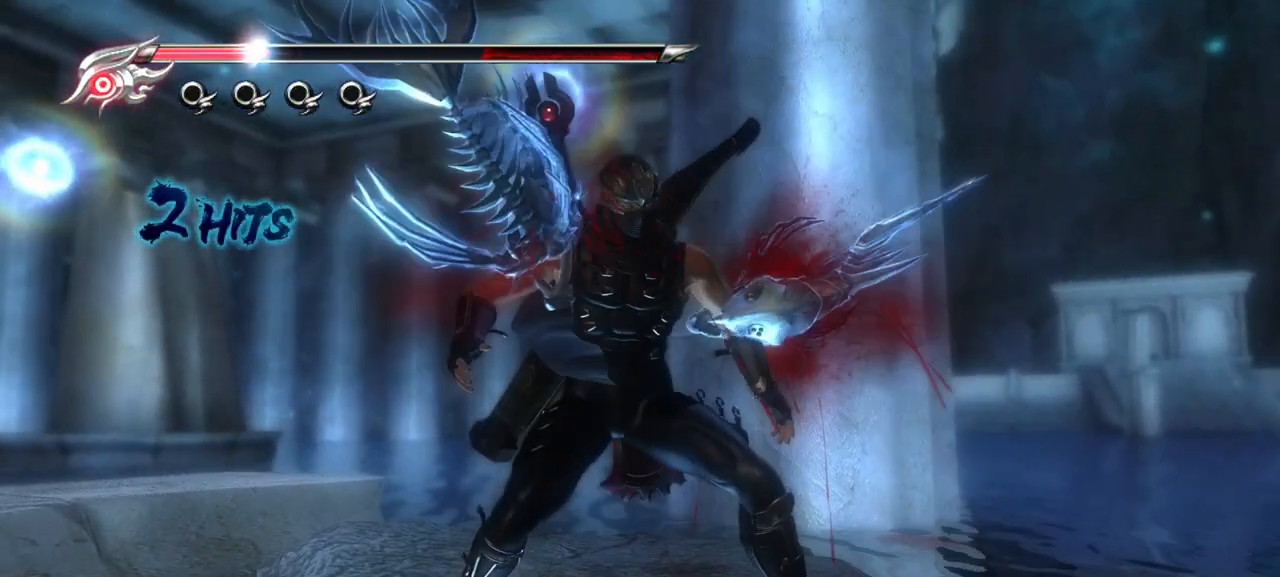
{"buttons": [], "left_stick": "center", "right_stick": "center", "events": [[17, "CIRCLE", "down"], [17, "SQUARE", "down"], [17, "TRIANGLE", "down"], [150, "CIRCLE", "up"], [150, "SQUARE", "up"], [150, "TRIANGLE", "up"], [217, "CIRCLE", "down"], [217, "SQUARE", "down"], [217, "TRIANGLE", "down"], [333, "TRIANGLE", "up"], [350, "CIRCLE", "up"], [350, "SQUARE", "up"]]}
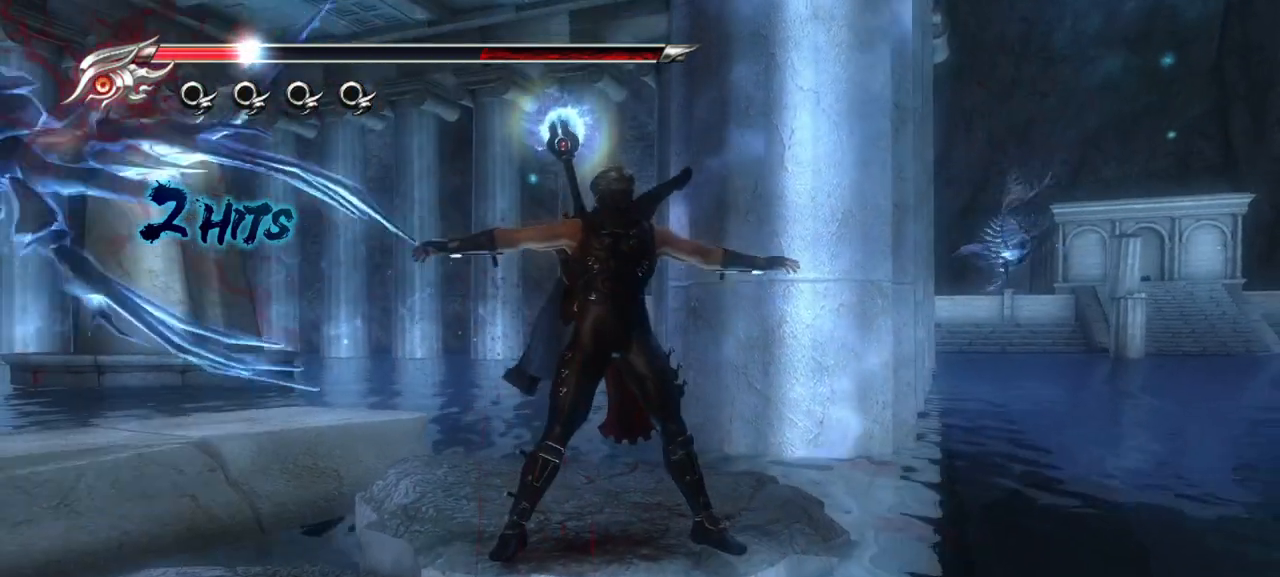
{"buttons": [], "left_stick": "center", "right_stick": "center", "events": []}
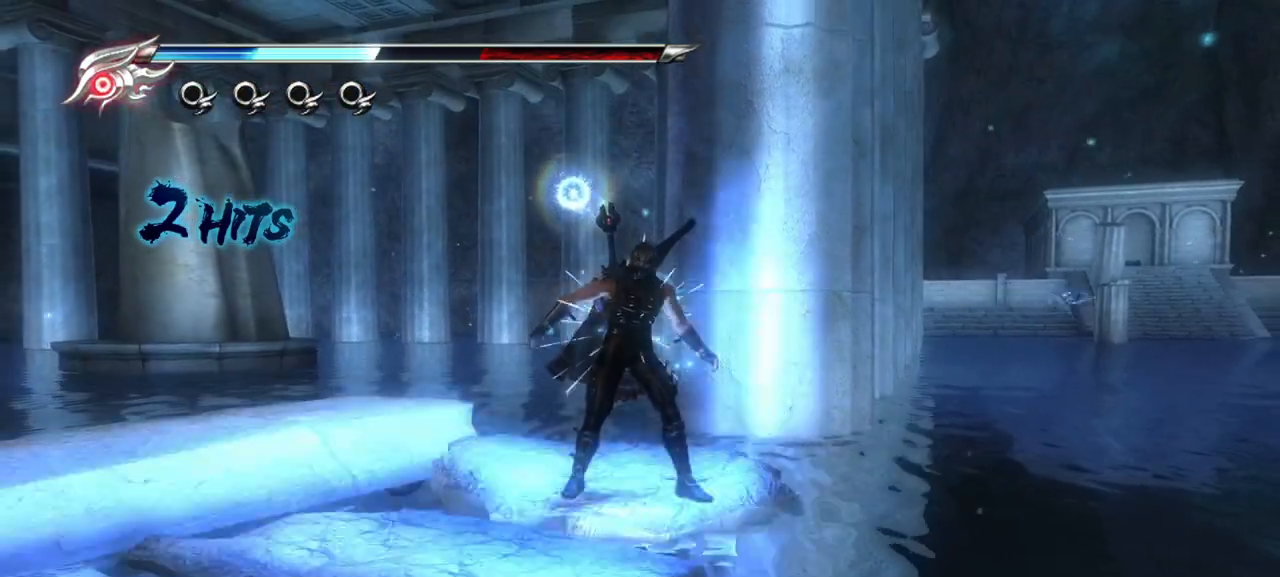
{"buttons": [], "left_stick": "center", "right_stick": "center", "events": [[350, "SQUARE", "down"], [467, "SQUARE", "up"]]}
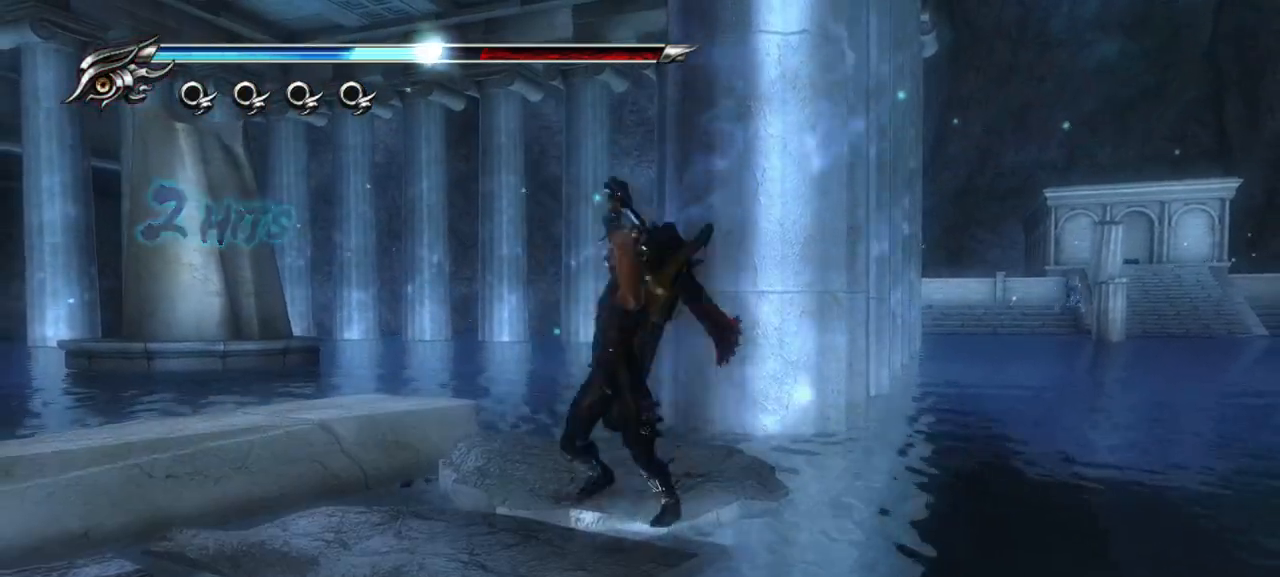
{"buttons": ["TRIANGLE"], "left_stick": "center", "right_stick": "center", "events": [[83, "SQUARE", "down"], [167, "SQUARE", "up"], [267, "TRIANGLE", "down"], [400, "TRIANGLE", "up"], [467, "TRIANGLE", "down"]]}
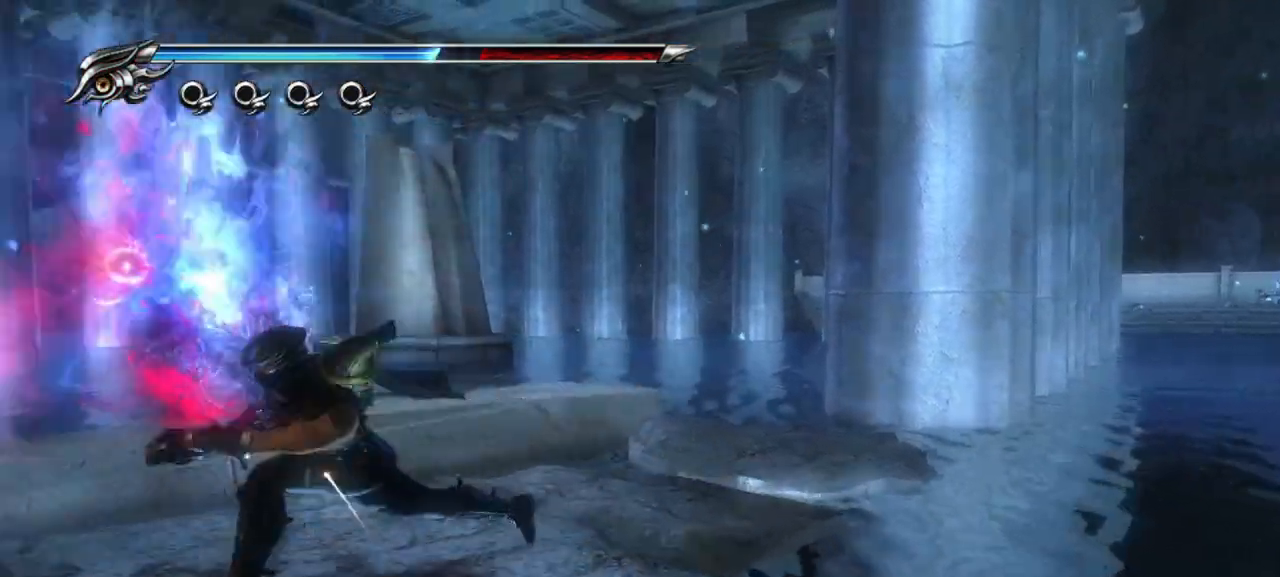
{"buttons": [], "left_stick": "center", "right_stick": "center", "events": [[233, "TRIANGLE", "up"], [317, "TRIANGLE", "down"], [433, "TRIANGLE", "up"]]}
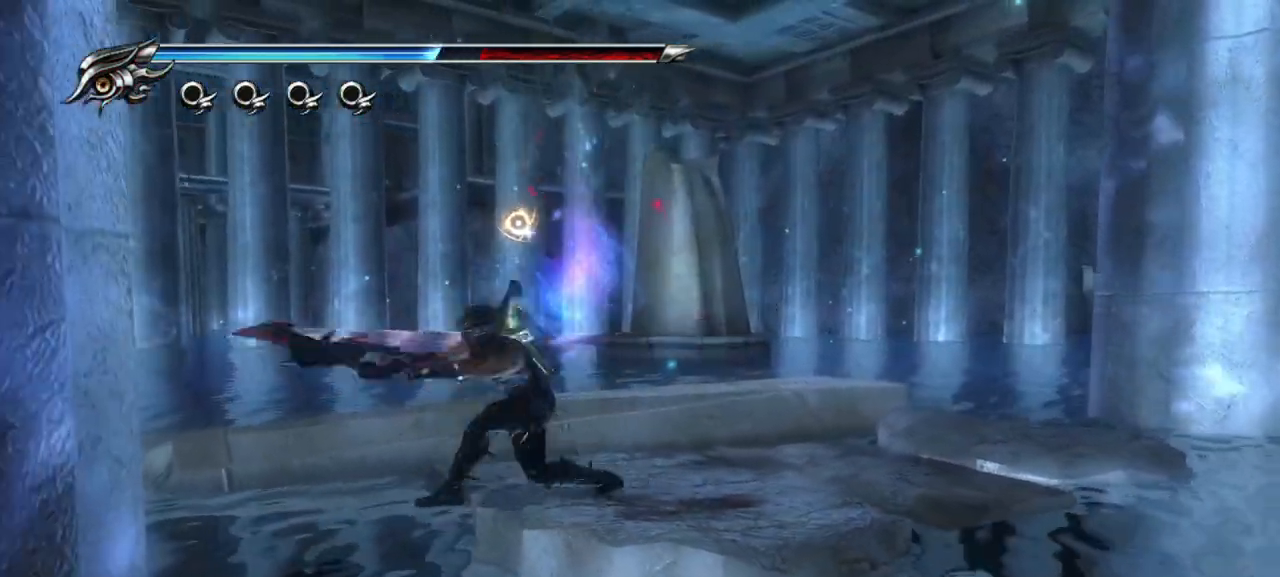
{"buttons": [], "left_stick": "center", "right_stick": "center", "events": []}
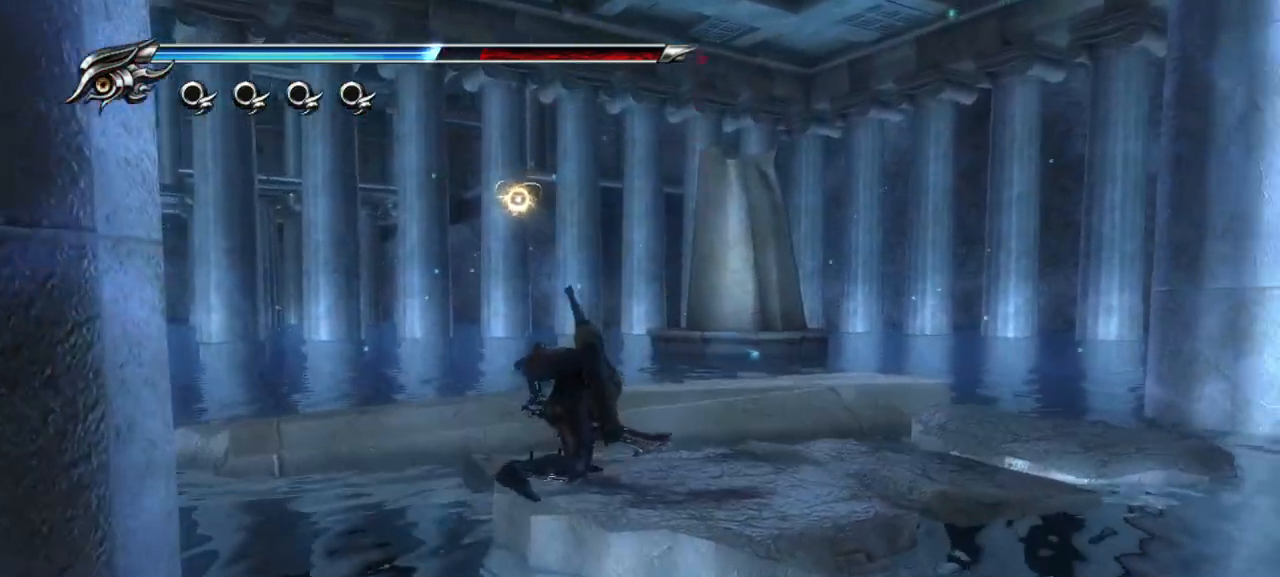
{"buttons": ["L2", "R2"], "left_stick": "center", "right_stick": "center", "events": [[133, "L2", "down"], [383, "R2", "down"]]}
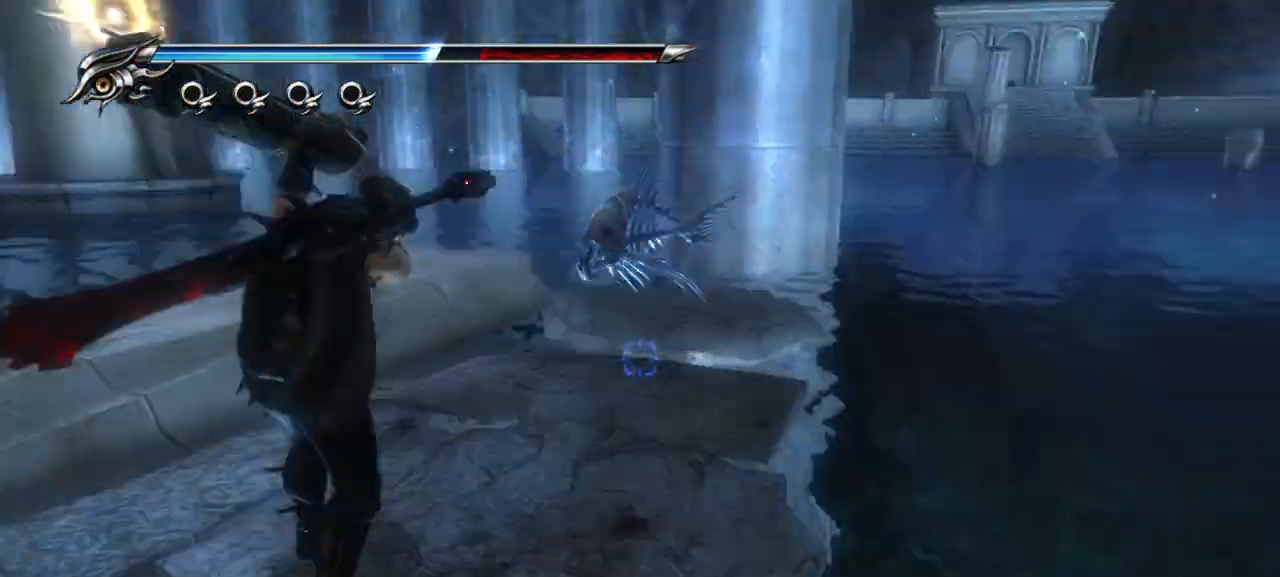
{"buttons": ["SQUARE", "L2"], "left_stick": "center", "right_stick": "center", "events": [[333, "R2", "up"], [483, "SQUARE", "down"]]}
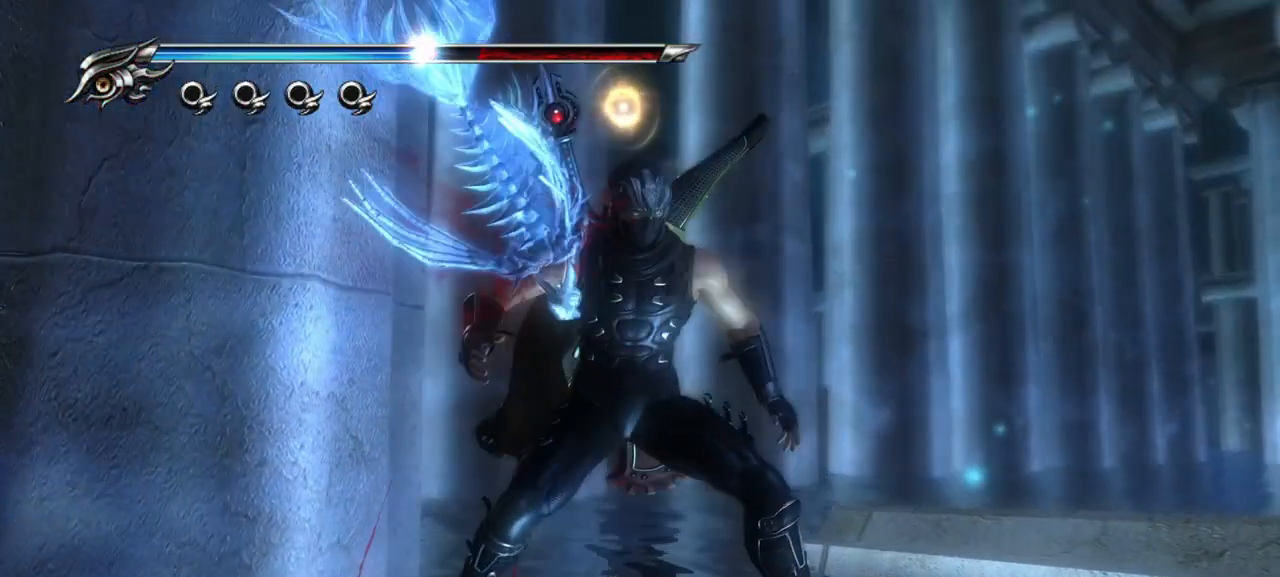
{"buttons": [], "left_stick": "center", "right_stick": "center", "events": [[83, "L2", "up"], [117, "SQUARE", "up"], [167, "SQUARE", "down"], [183, "CIRCLE", "down"], [217, "CROSS", "down"], [217, "TRIANGLE", "down"], [283, "TRIANGLE", "up"], [300, "CROSS", "up"], [317, "SQUARE", "up"], [383, "SQUARE", "down"], [400, "CROSS", "down"], [400, "TRIANGLE", "down"], [467, "TRIANGLE", "up"], [483, "CROSS", "up"], [500, "CIRCLE", "up"], [500, "SQUARE", "up"]]}
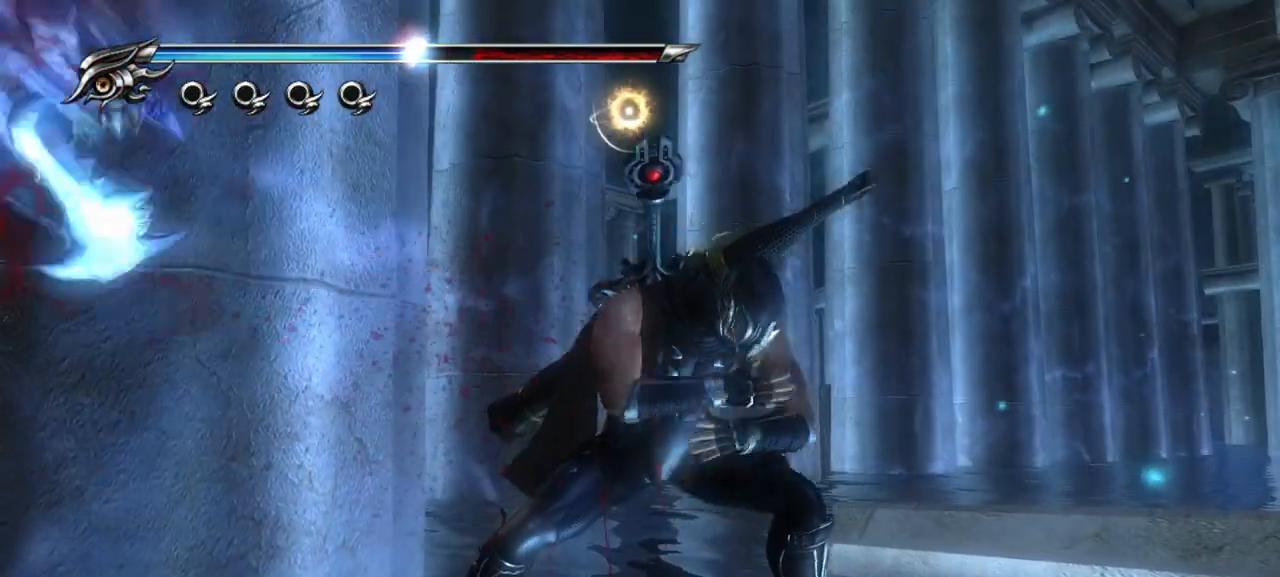
{"buttons": ["L2"], "left_stick": "center", "right_stick": "center", "events": [[400, "L2", "down"]]}
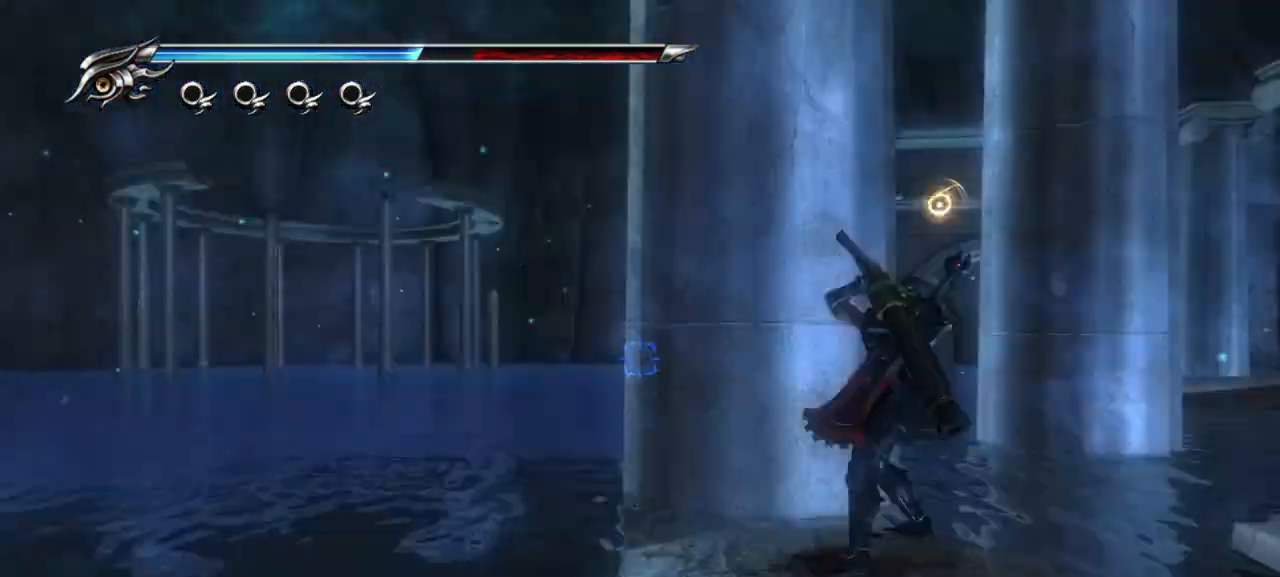
{"buttons": ["L2", "R2"], "left_stick": "center", "right_stick": "center", "events": [[317, "R2", "down"]]}
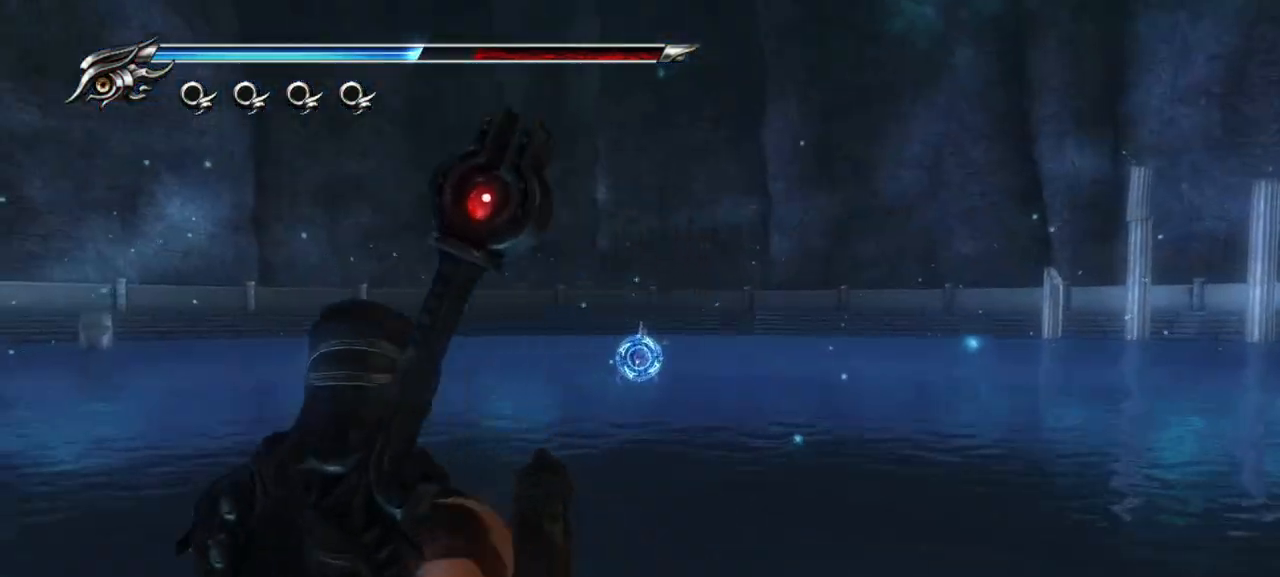
{"buttons": ["L2"], "left_stick": "center", "right_stick": "center", "events": [[267, "R2", "up"]]}
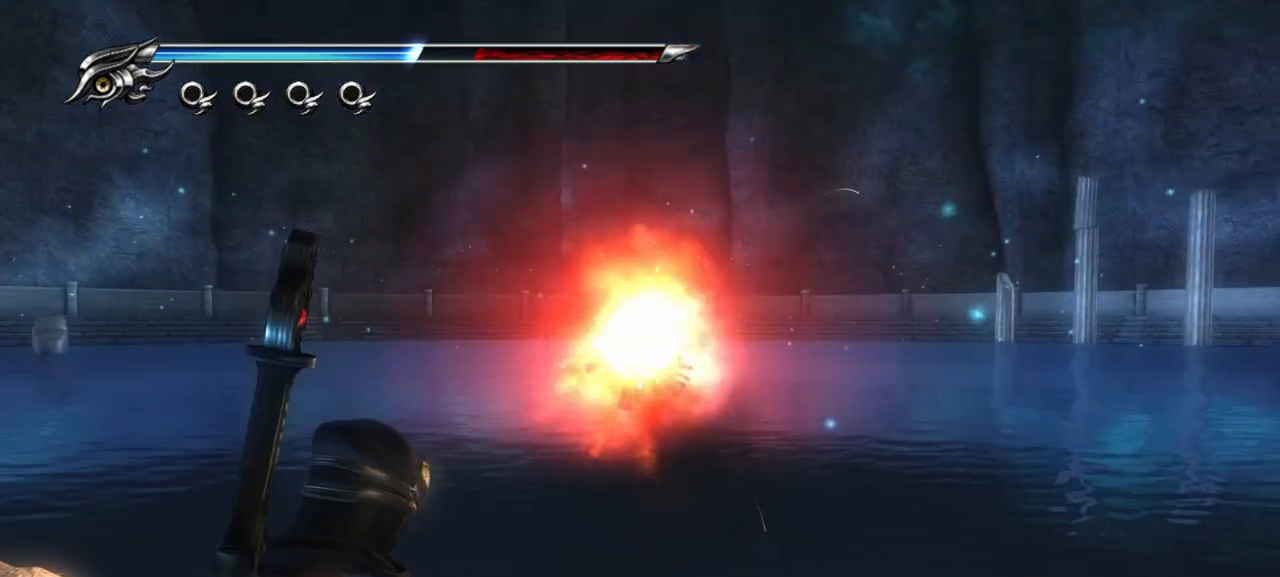
{"buttons": [], "left_stick": "center", "right_stick": "center", "events": [[67, "L2", "up"]]}
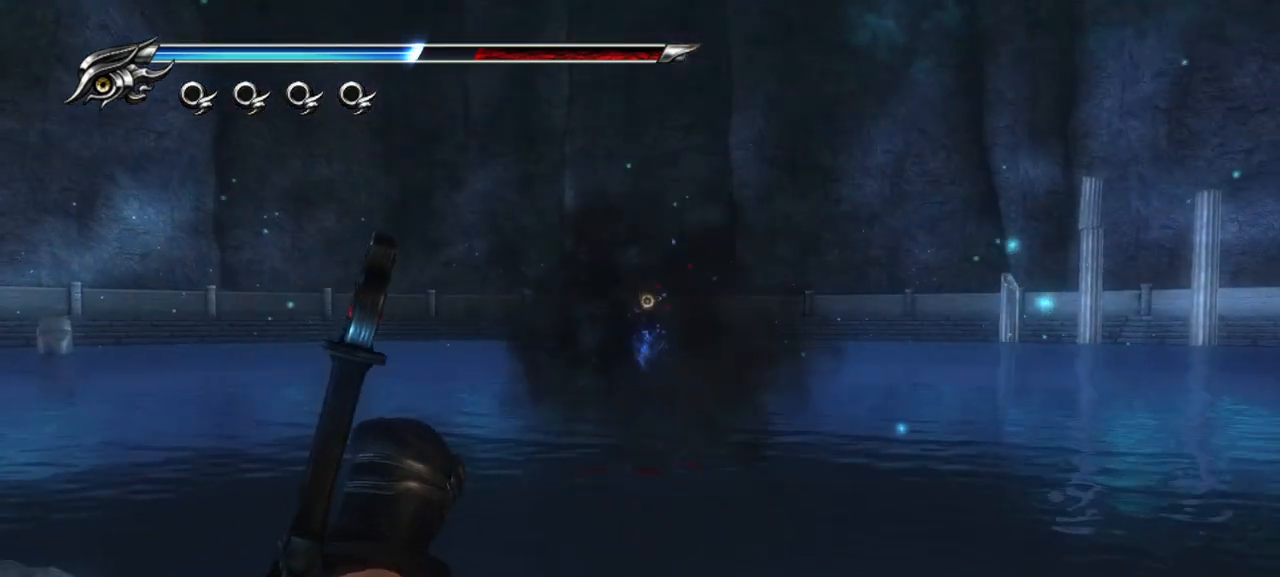
{"buttons": [], "left_stick": "center", "right_stick": "center", "events": []}
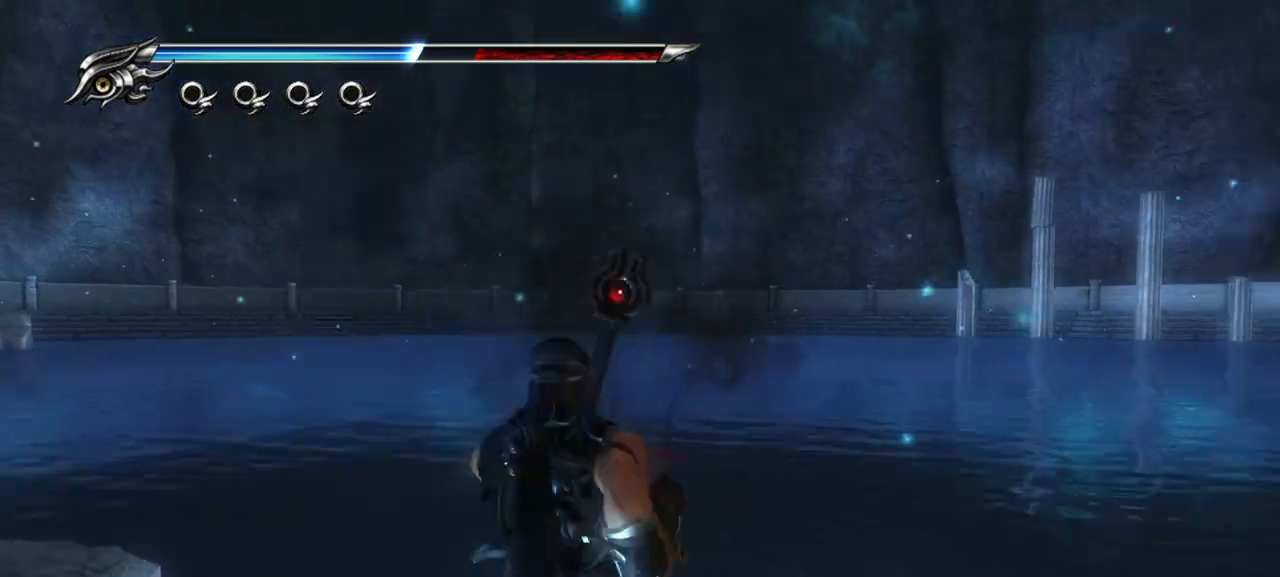
{"buttons": [], "left_stick": "center", "right_stick": "center", "events": []}
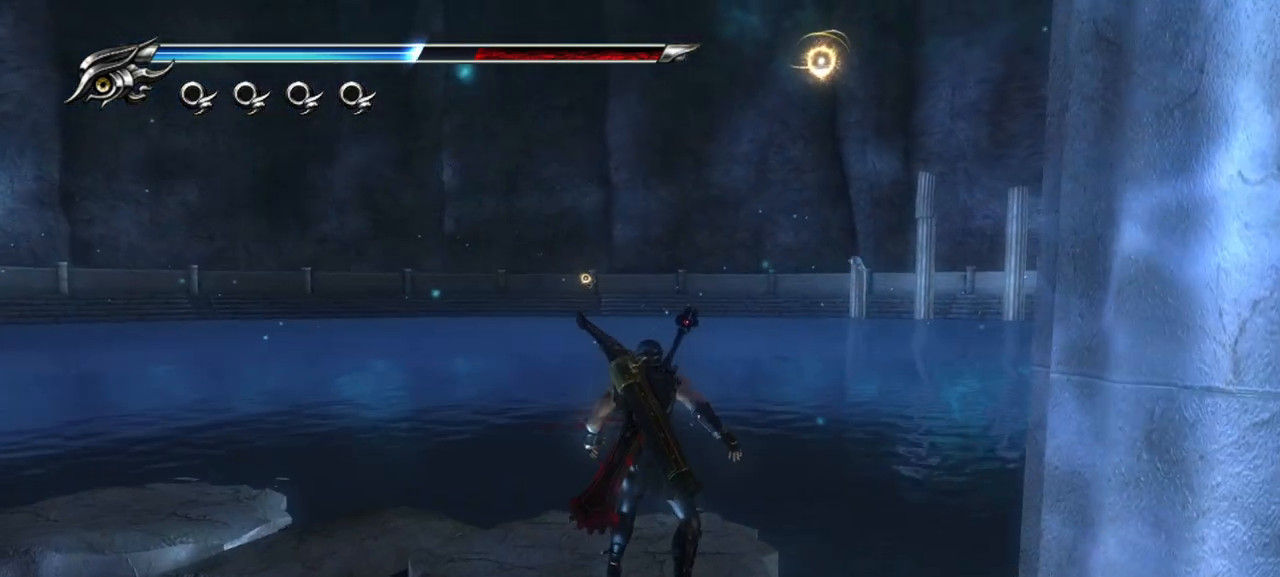
{"buttons": [], "left_stick": "center", "right_stick": "center", "events": []}
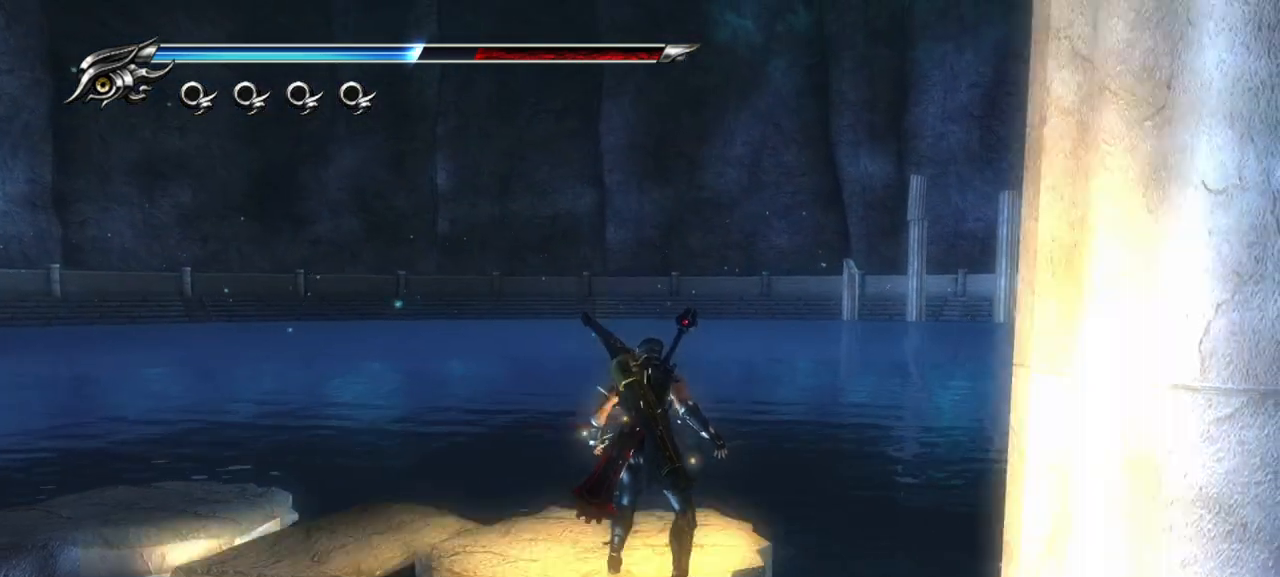
{"buttons": [], "left_stick": "center", "right_stick": "center", "events": [[183, "right_stick", "right"], [500, "right_stick", "center"]]}
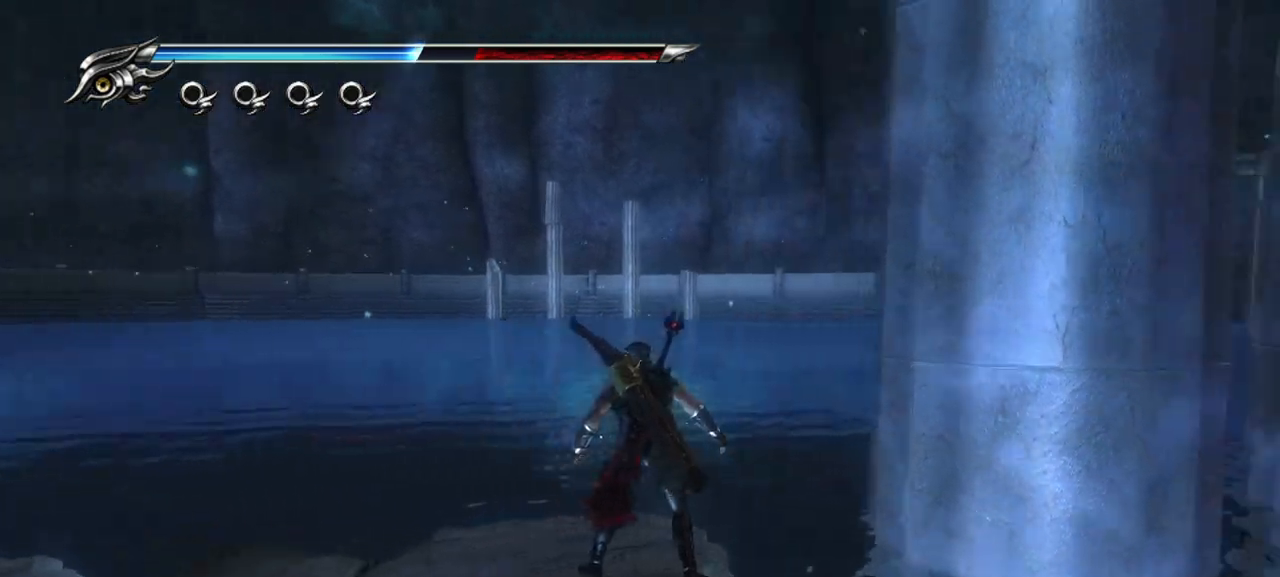
{"buttons": [], "left_stick": "center", "right_stick": "center", "events": []}
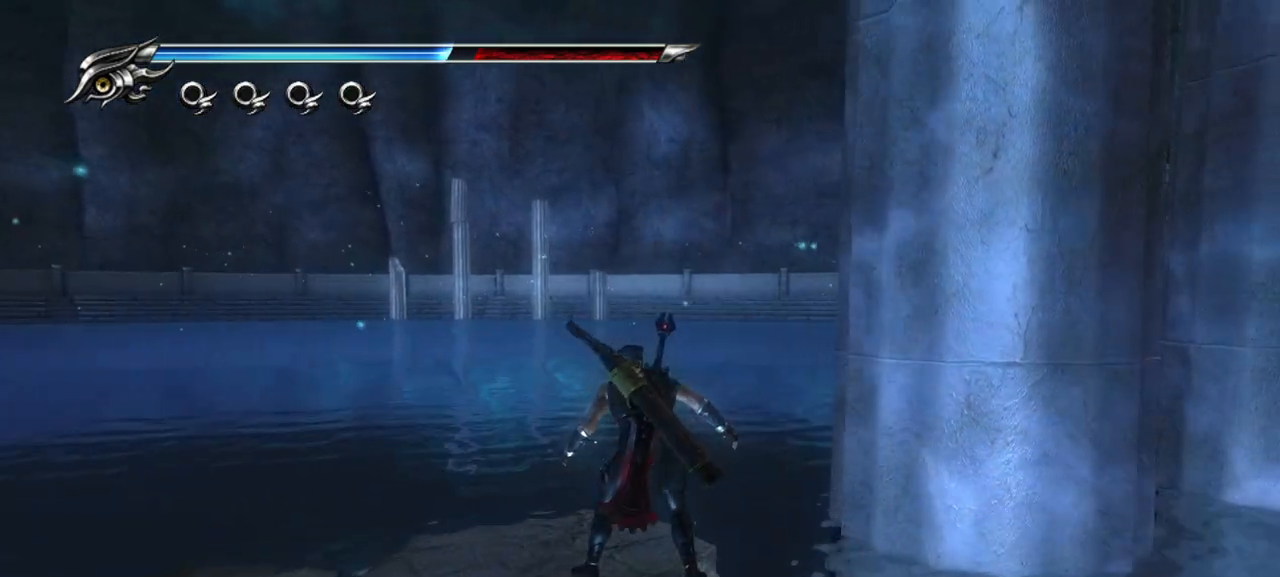
{"buttons": [], "left_stick": "center", "right_stick": "center", "events": []}
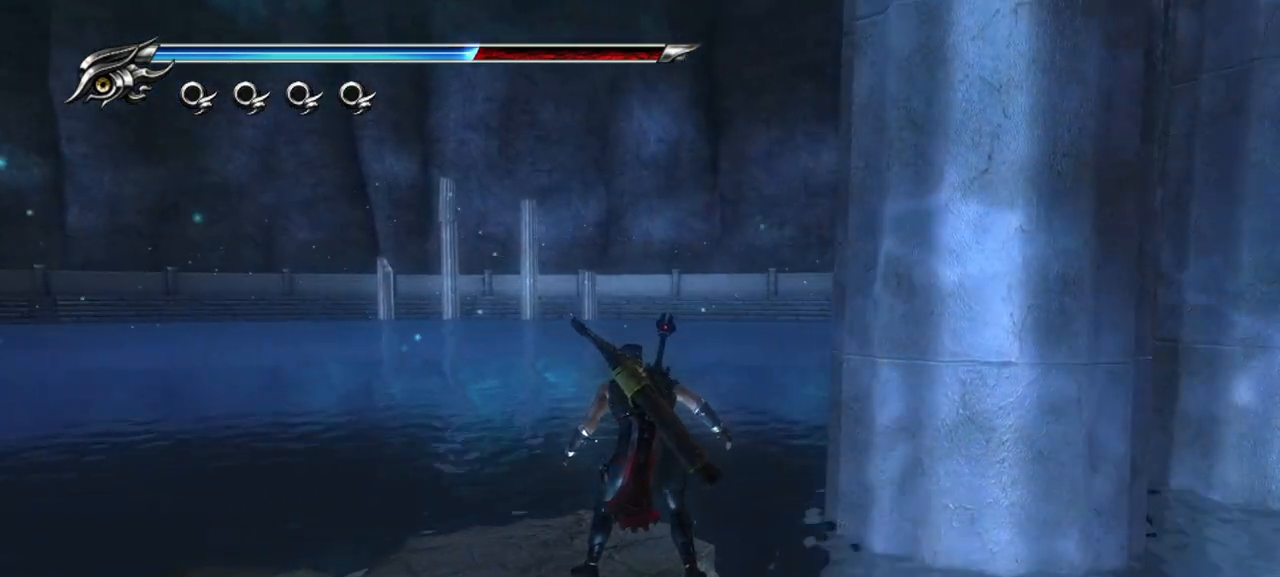
{"buttons": [], "left_stick": "up-left", "right_stick": "right", "events": [[200, "left_stick", "up-left"], [400, "right_stick", "right"]]}
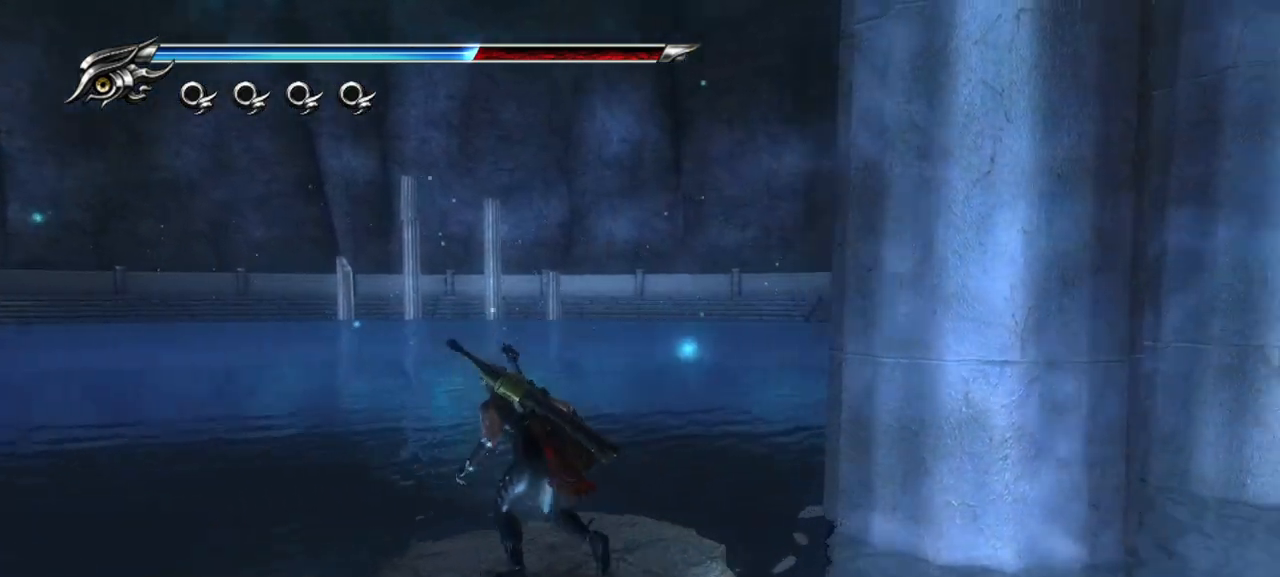
{"buttons": [], "left_stick": "up-right", "right_stick": "center", "events": [[183, "left_stick", "up"], [183, "right_stick", "center"], [317, "CROSS", "down"], [467, "CROSS", "up"], [483, "left_stick", "up-right"]]}
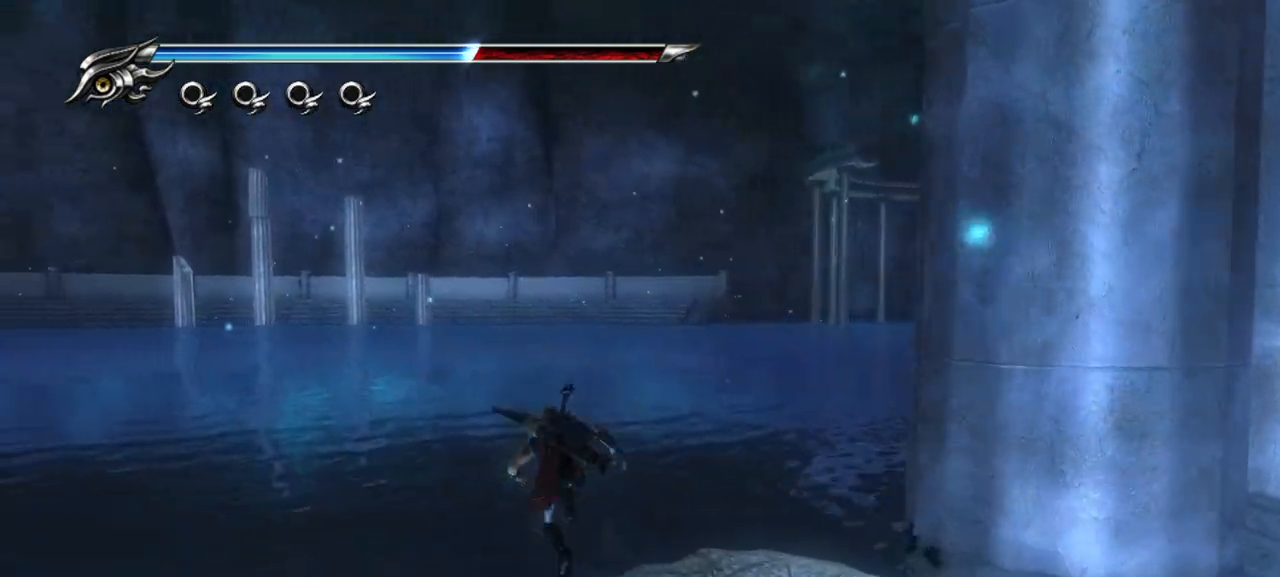
{"buttons": [], "left_stick": "up-left", "right_stick": "center", "events": [[183, "left_stick", "up"], [200, "CROSS", "down"], [317, "CROSS", "up"], [350, "left_stick", "up-left"], [383, "CROSS", "down"], [500, "CROSS", "up"]]}
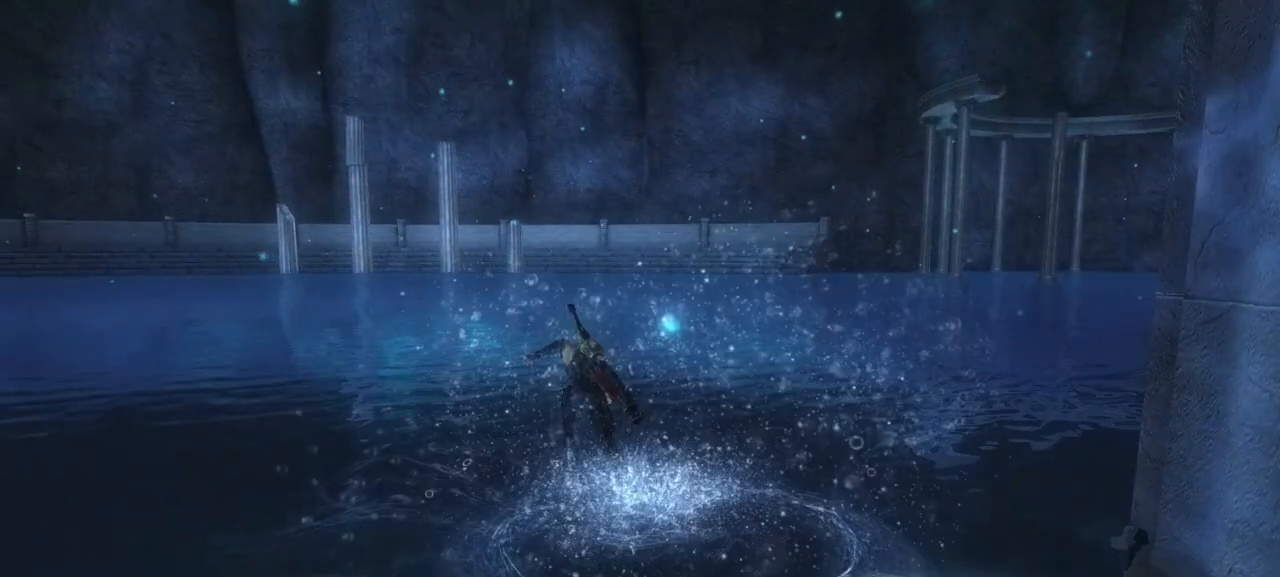
{"buttons": [], "left_stick": "up-left", "right_stick": "center", "events": [[67, "CROSS", "down"], [167, "CROSS", "up"], [217, "CROSS", "down"], [300, "CROSS", "up"], [367, "CROSS", "down"], [433, "CROSS", "up"]]}
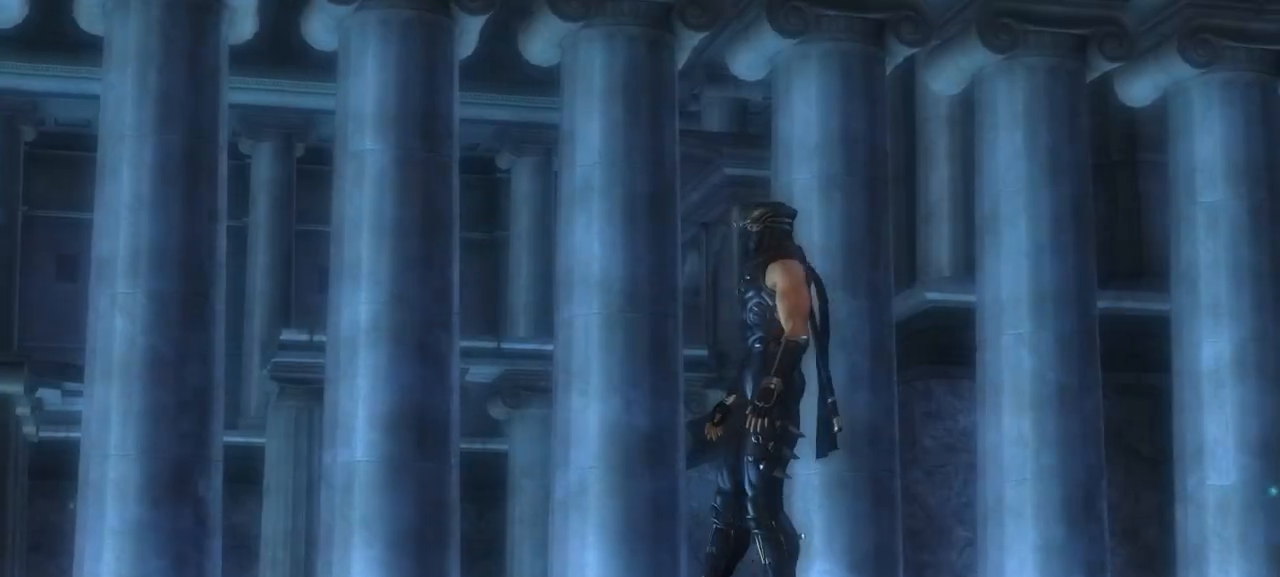
{"buttons": [], "left_stick": "center", "right_stick": "center", "events": [[33, "left_stick", "center"]]}